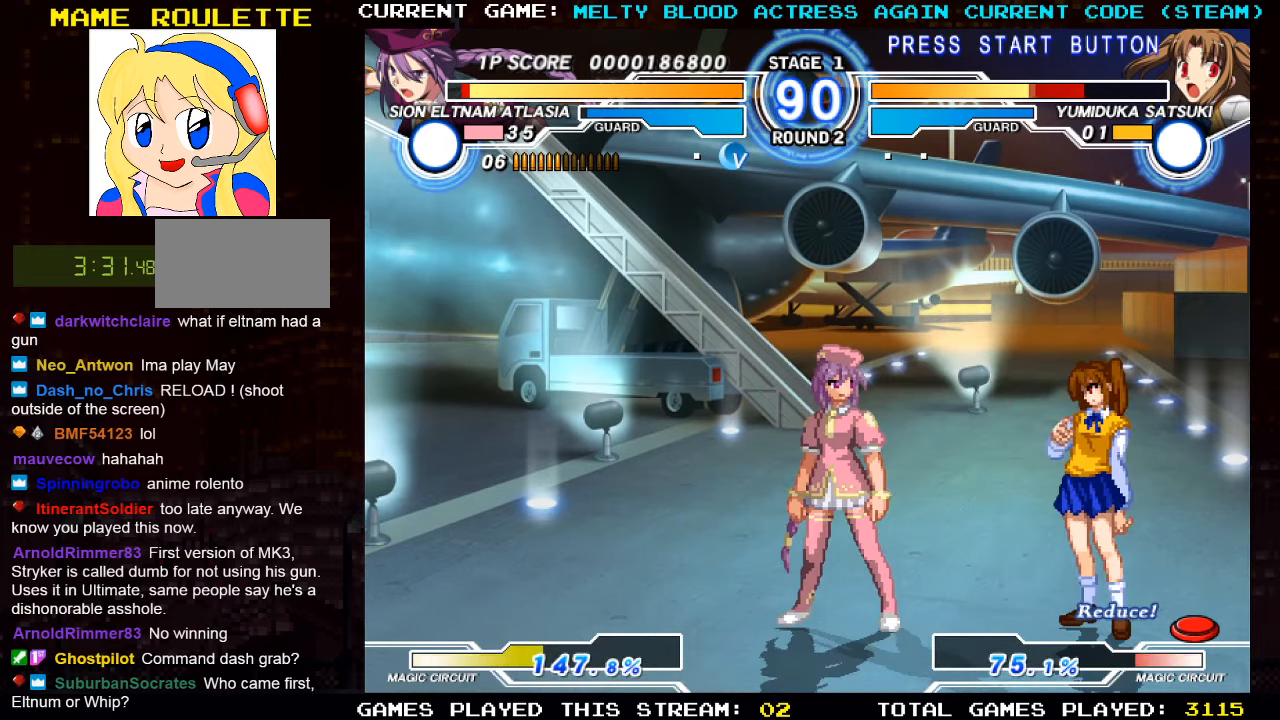
Gameplay with a controller (arcade stick); each line is a JSON object with the inputs held at the frame after it. "events" lists button and stick changes between this image and that frame as [ms after this image, input, new state], when the widget could be followed in between. Not read: L3 R3.
{"buttons": [], "left_stick": "left", "events": [[84, "left_stick", "left"], [200, "SQUARE", "down"], [284, "SQUARE", "up"]]}
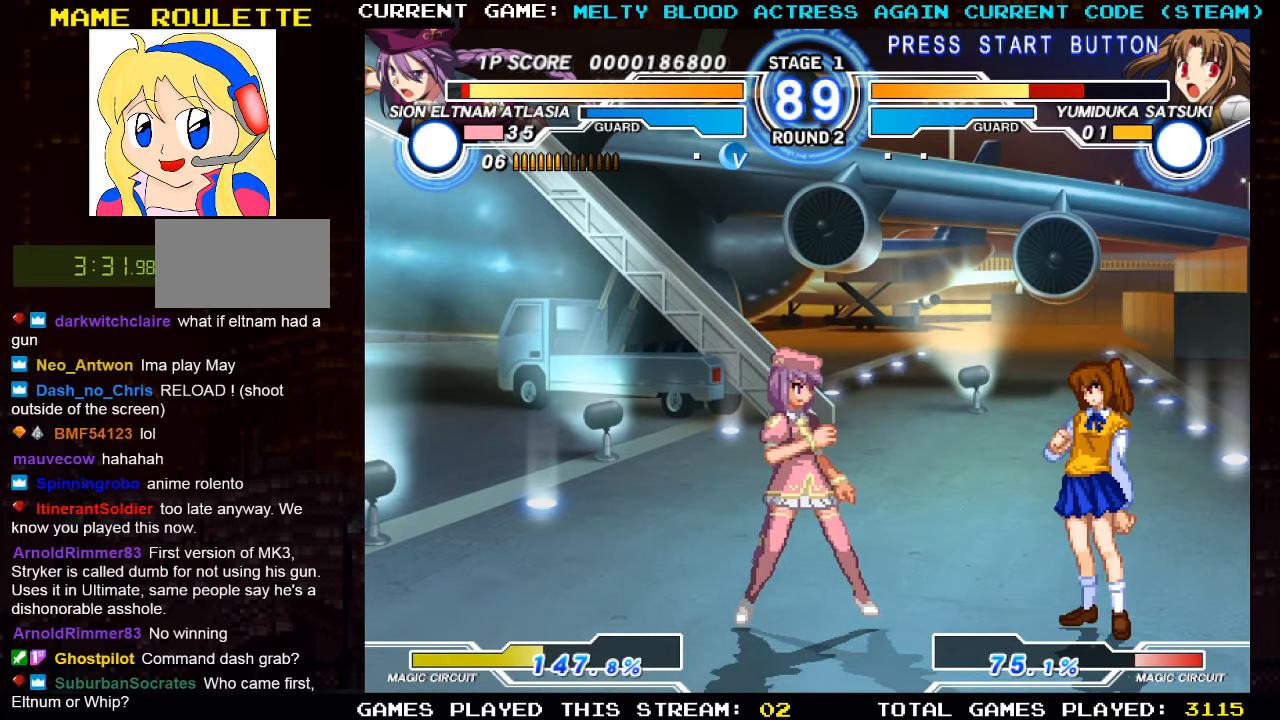
{"buttons": ["SQUARE"], "left_stick": "down-left", "events": [[84, "SQUARE", "down"], [184, "SQUARE", "up"], [384, "left_stick", "down-left"], [467, "SQUARE", "down"]]}
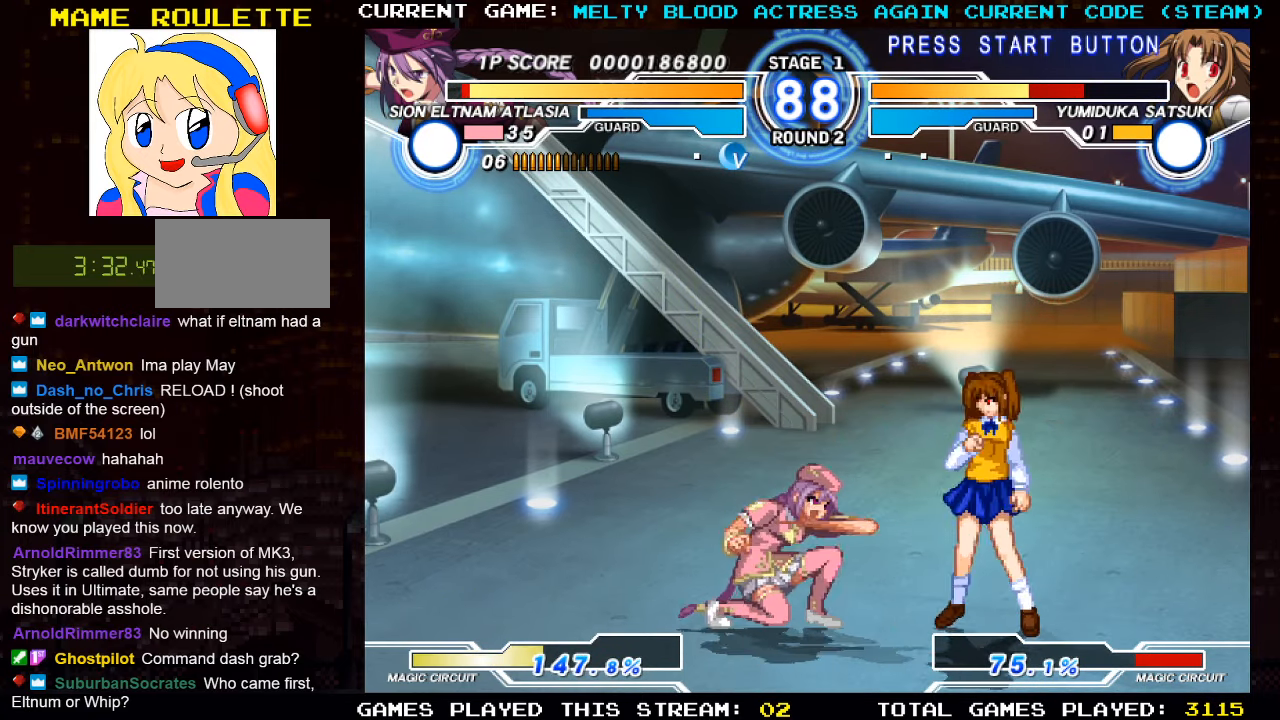
{"buttons": [], "left_stick": "left", "events": [[34, "SQUARE", "up"], [350, "left_stick", "left"]]}
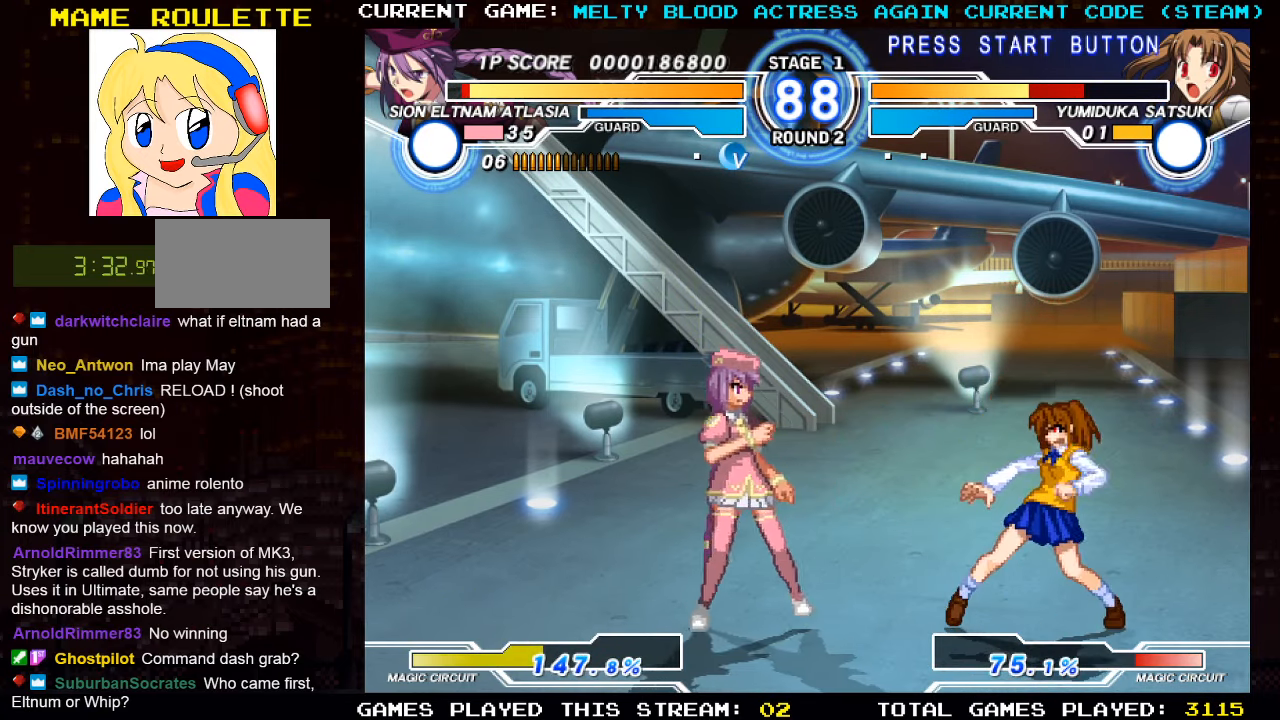
{"buttons": [], "left_stick": "left", "events": [[134, "left_stick", "up-left"], [334, "R1", "down"], [417, "R1", "up"], [417, "left_stick", "left"]]}
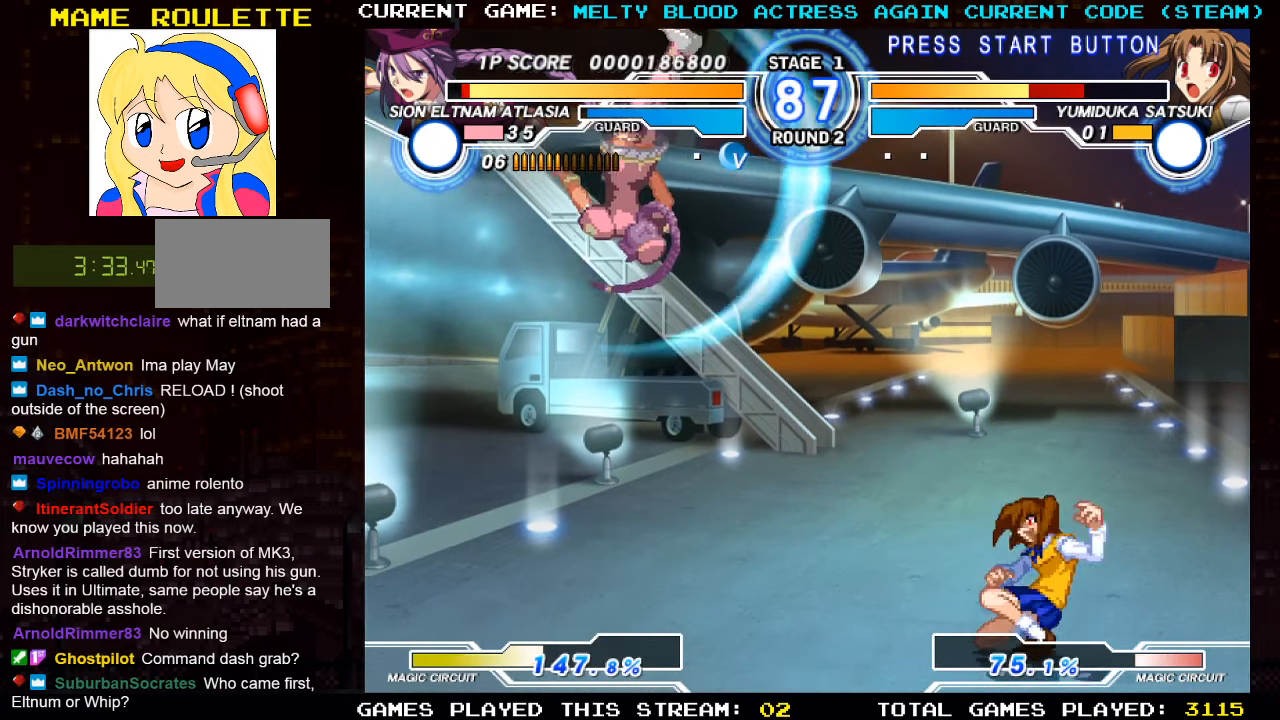
{"buttons": [], "left_stick": "left", "events": []}
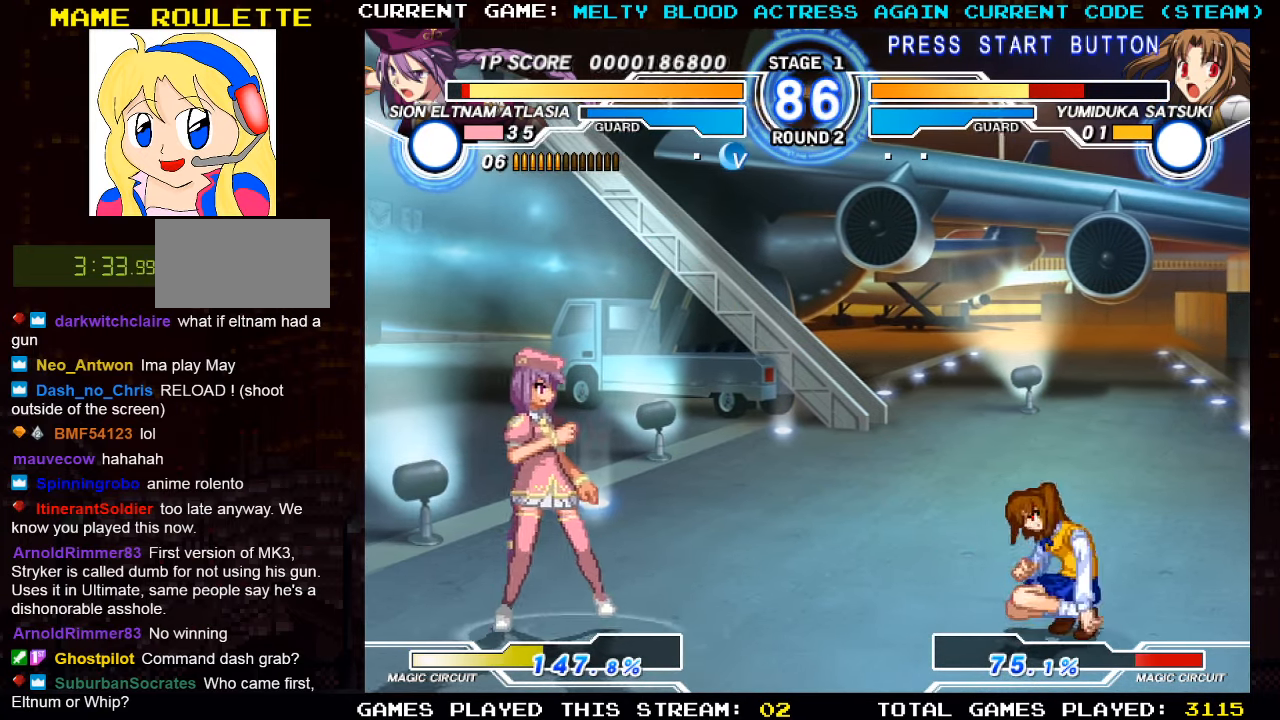
{"buttons": [], "left_stick": "down", "events": [[484, "left_stick", "down"]]}
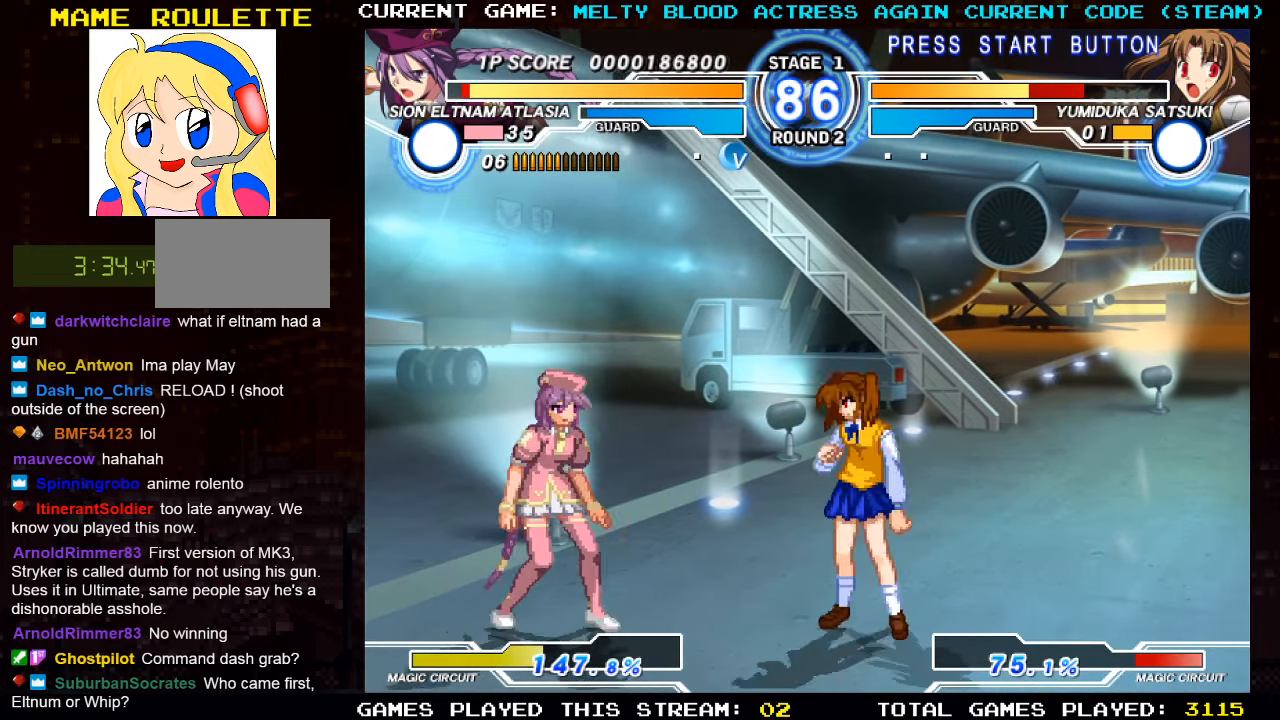
{"buttons": [], "left_stick": "down", "events": [[100, "left_stick", "right"], [217, "left_stick", "center"], [284, "left_stick", "left"], [367, "left_stick", "right"], [467, "left_stick", "down"]]}
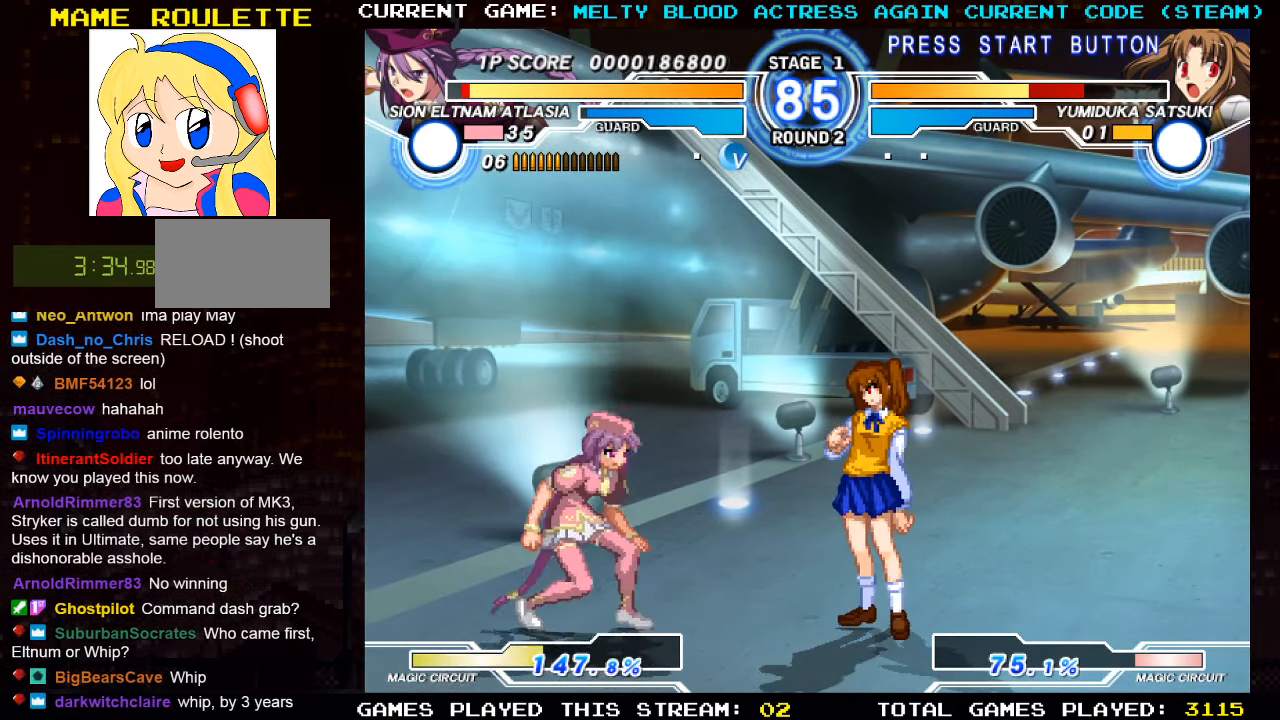
{"buttons": [], "left_stick": "center", "events": [[67, "left_stick", "left"], [117, "SQUARE", "down"], [184, "SQUARE", "up"], [267, "left_stick", "center"]]}
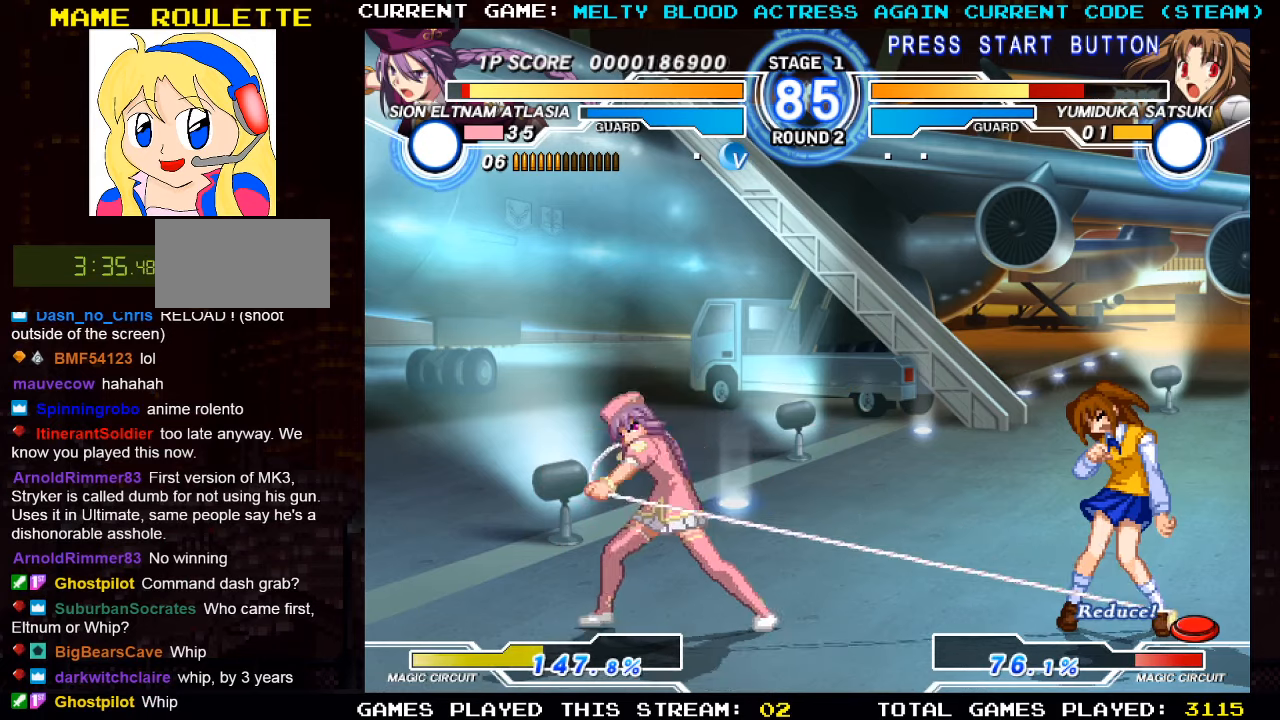
{"buttons": [], "left_stick": "left", "events": [[450, "left_stick", "left"]]}
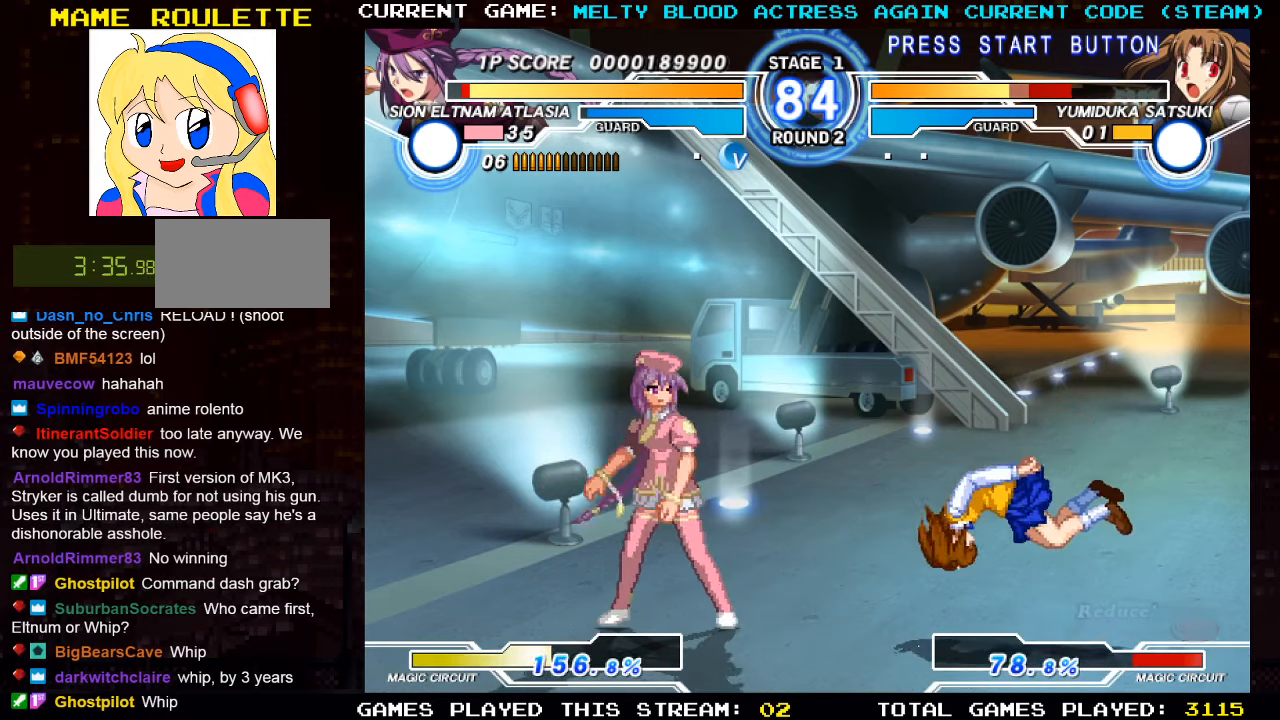
{"buttons": [], "left_stick": "center", "events": [[500, "left_stick", "center"]]}
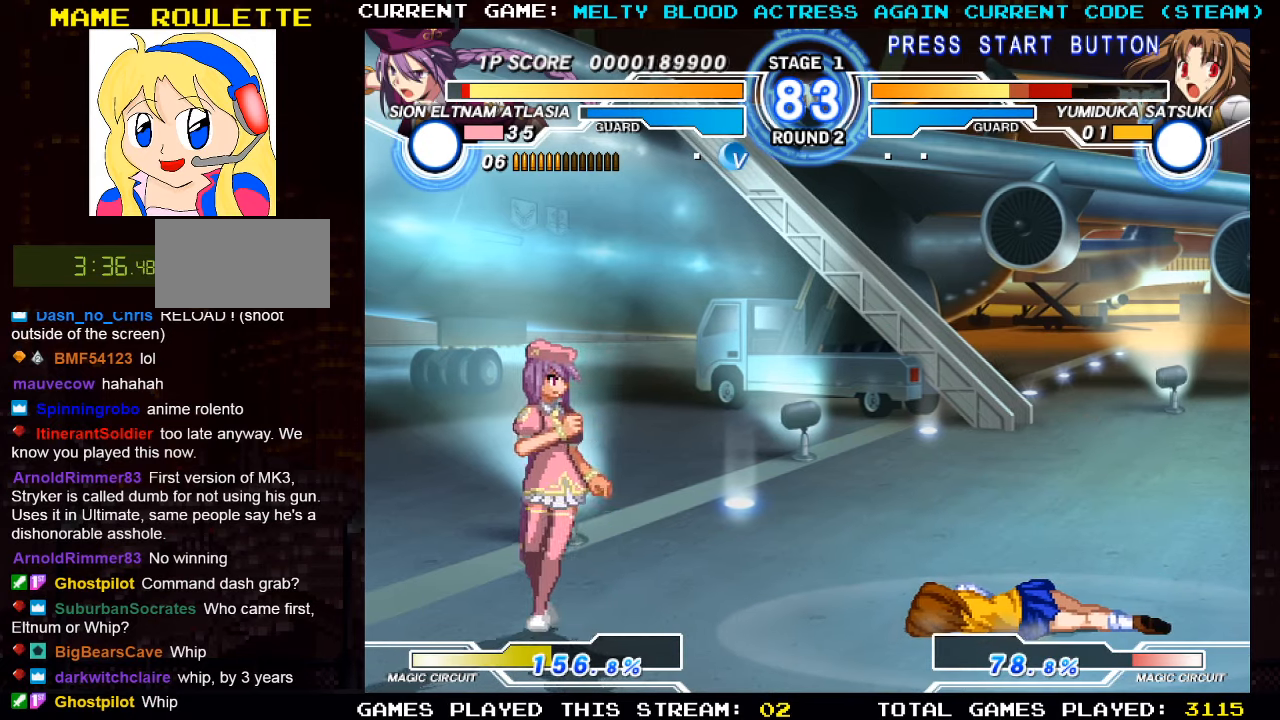
{"buttons": [], "left_stick": "left", "events": [[150, "left_stick", "down"], [283, "left_stick", "left"], [333, "TRIANGLE", "down"], [416, "TRIANGLE", "up"]]}
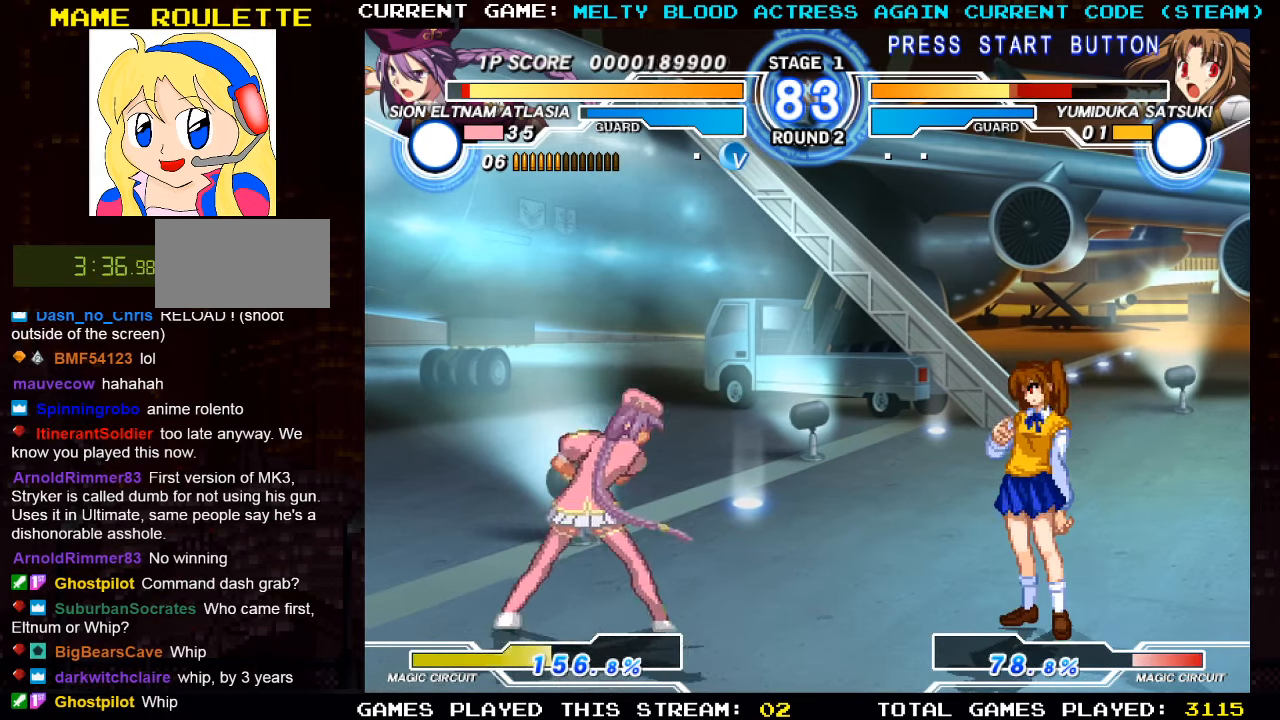
{"buttons": ["TRIANGLE"], "left_stick": "left", "events": [[266, "TRIANGLE", "down"], [333, "TRIANGLE", "up"], [433, "TRIANGLE", "down"]]}
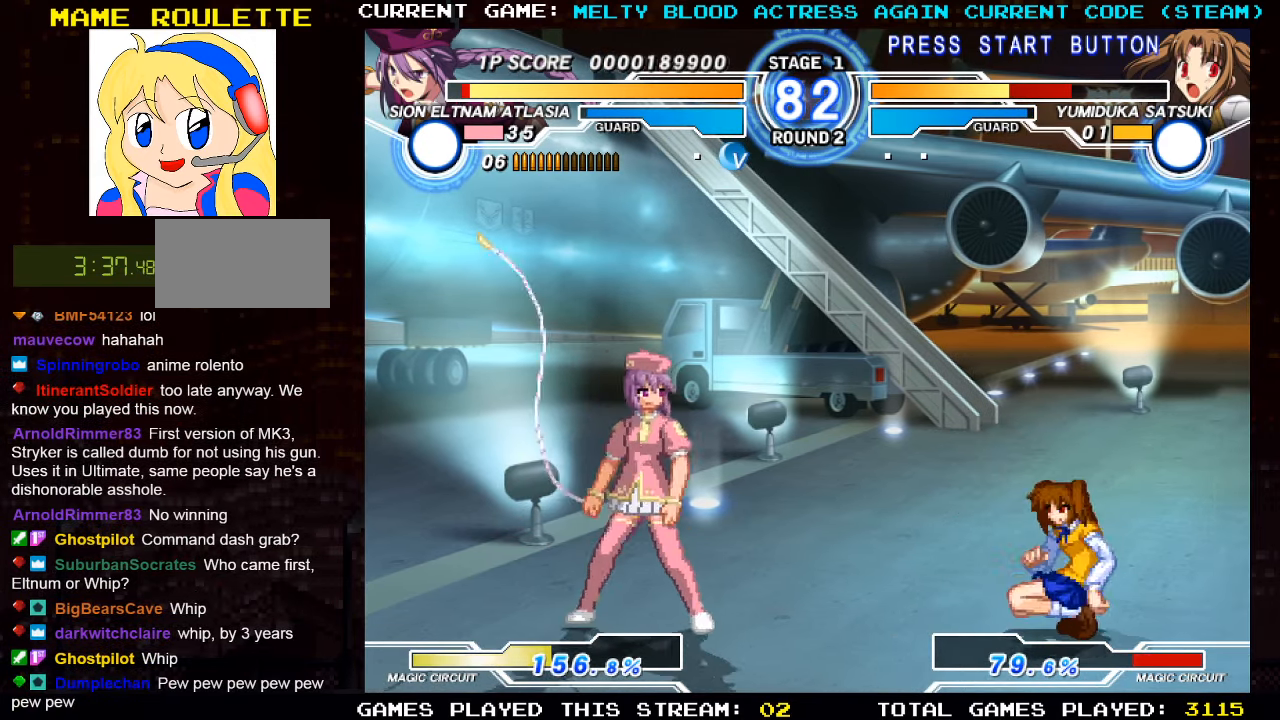
{"buttons": [], "left_stick": "left", "events": [[16, "TRIANGLE", "up"]]}
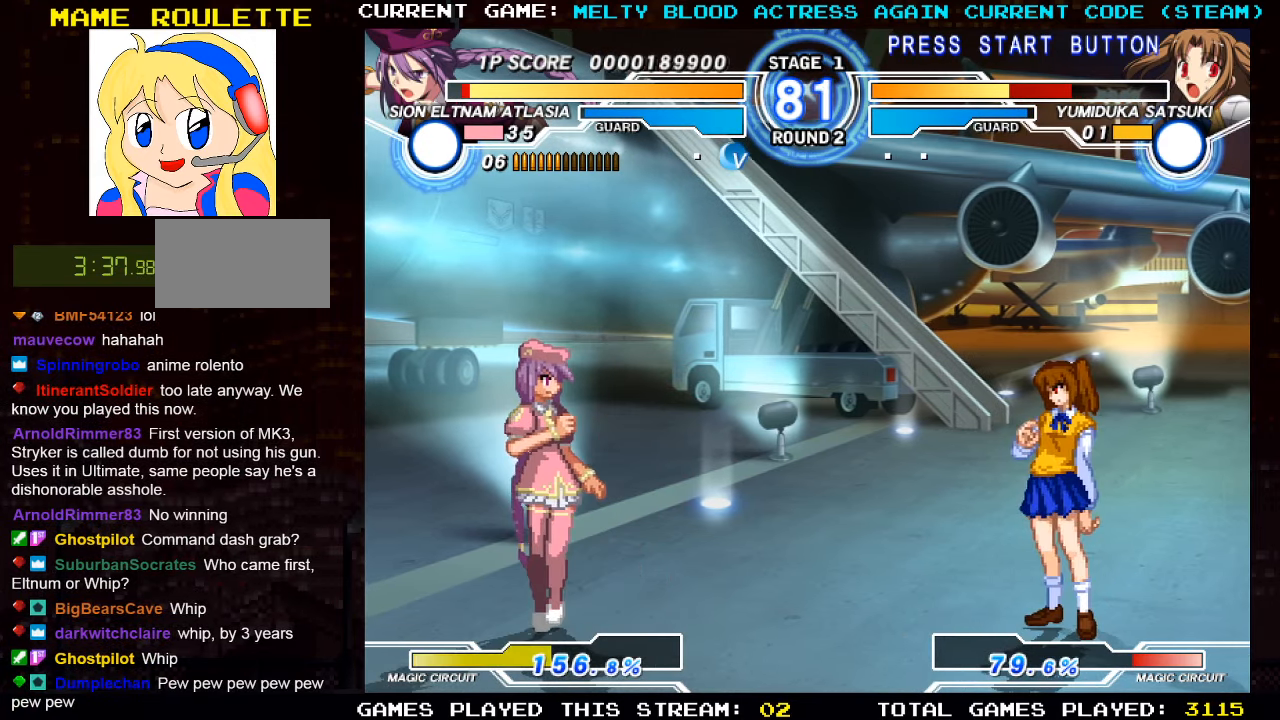
{"buttons": [], "left_stick": "center", "events": [[466, "left_stick", "center"]]}
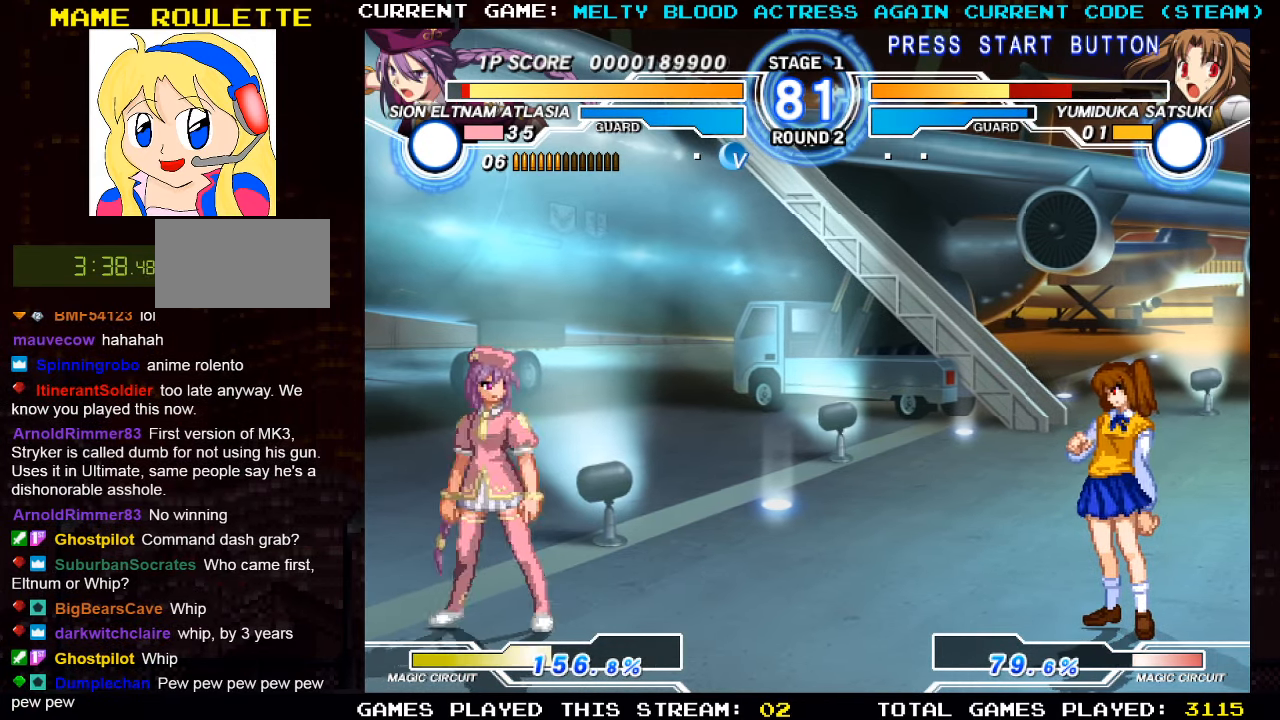
{"buttons": [], "left_stick": "up-right", "events": [[33, "left_stick", "right"], [116, "left_stick", "center"], [166, "left_stick", "right"], [316, "left_stick", "up-right"]]}
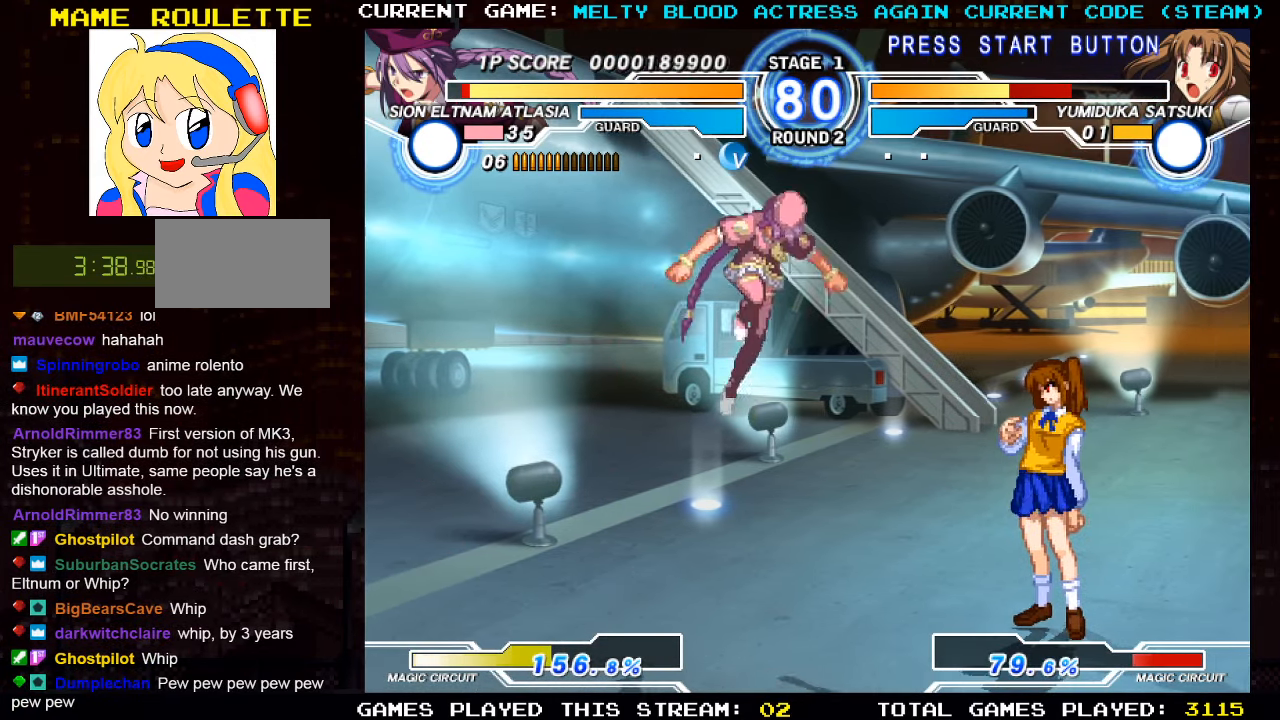
{"buttons": [], "left_stick": "left", "events": [[83, "left_stick", "left"], [183, "R1", "down"], [300, "R1", "up"]]}
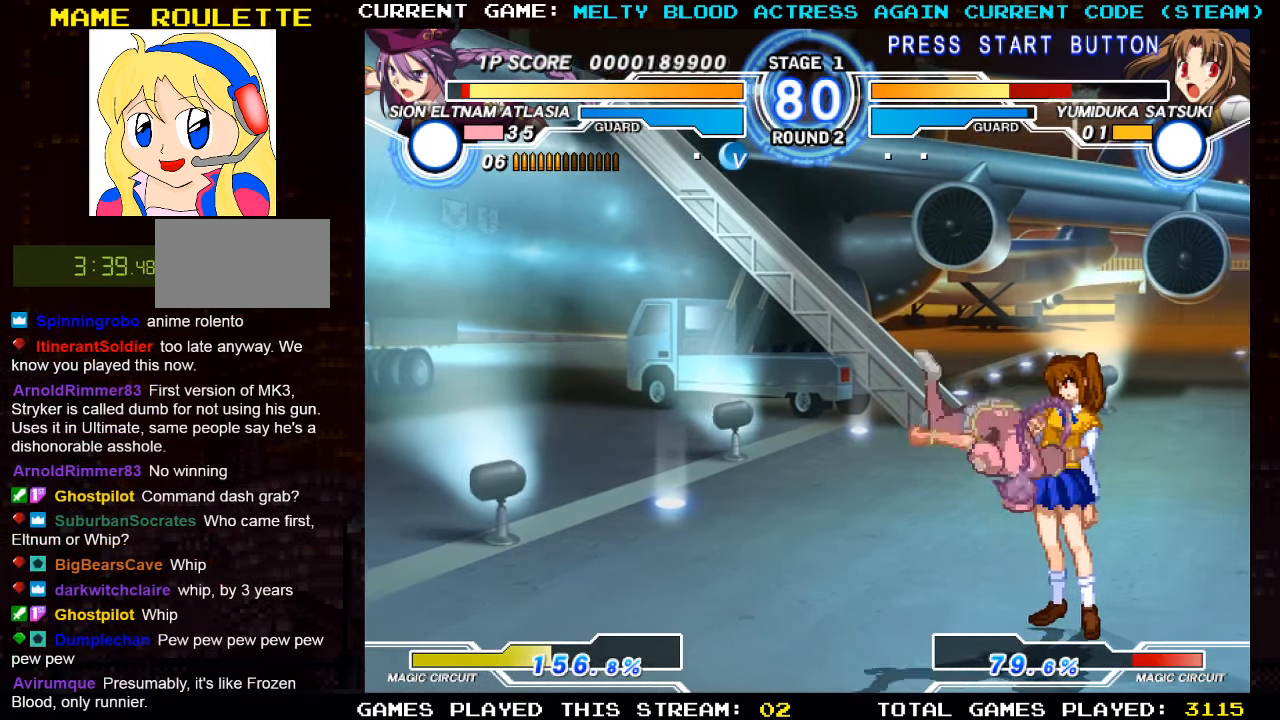
{"buttons": [], "left_stick": "center", "events": [[16, "left_stick", "center"], [100, "left_stick", "down"], [216, "SQUARE", "down"], [283, "SQUARE", "up"], [366, "left_stick", "center"], [400, "TRIANGLE", "down"], [483, "TRIANGLE", "up"]]}
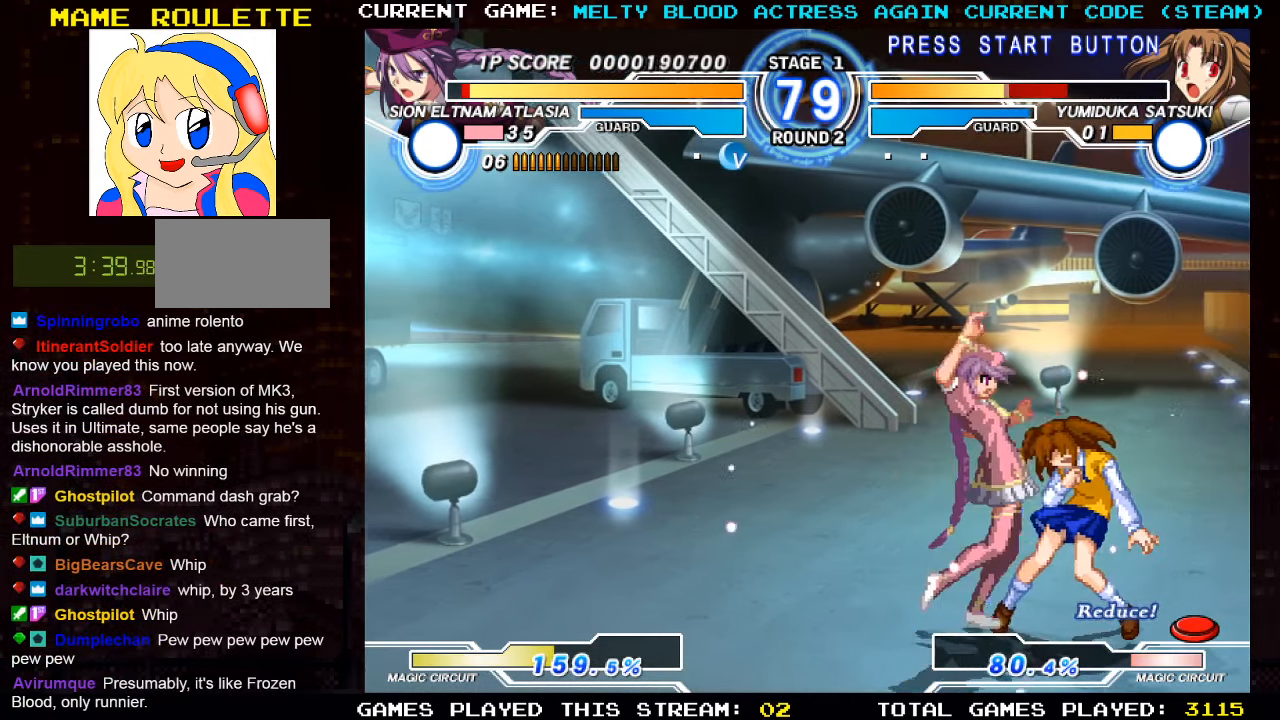
{"buttons": [], "left_stick": "center", "events": [[50, "TRIANGLE", "down"], [150, "TRIANGLE", "up"], [183, "left_stick", "right"], [250, "left_stick", "down"], [333, "TRIANGLE", "down"], [366, "left_stick", "left"], [400, "TRIANGLE", "up"], [466, "left_stick", "center"]]}
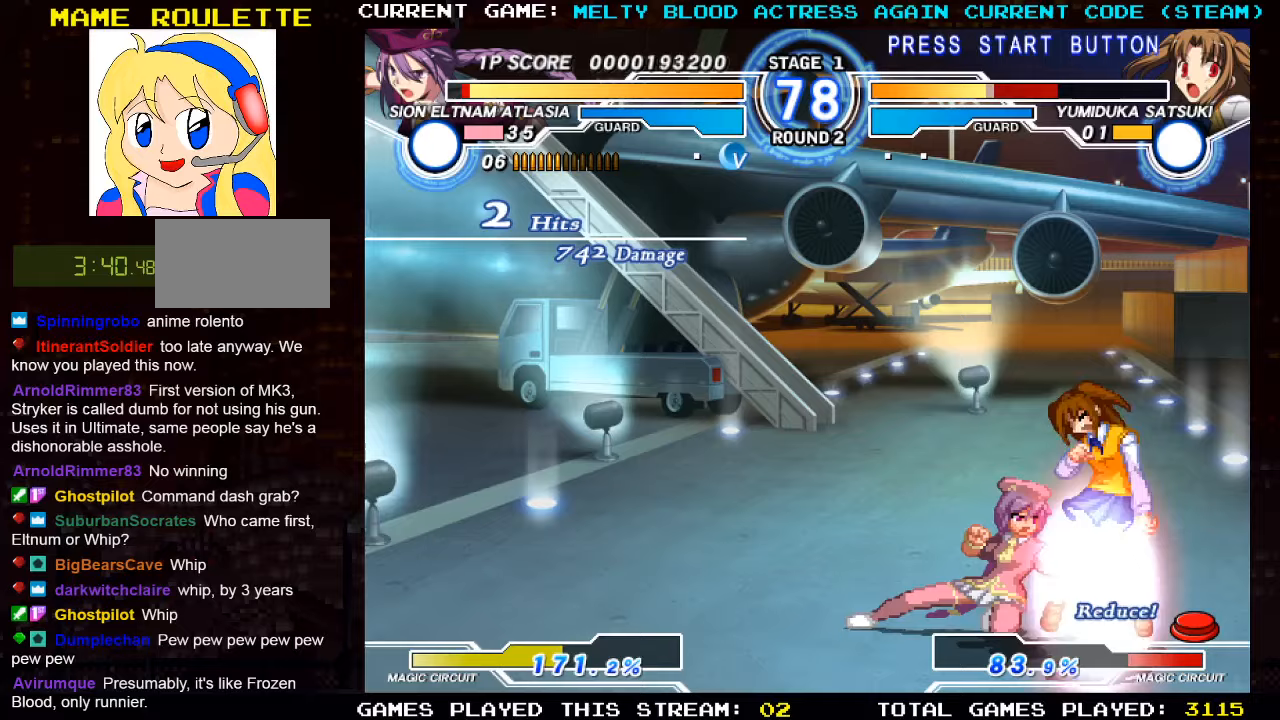
{"buttons": [], "left_stick": "left", "events": [[83, "TRIANGLE", "down"], [83, "left_stick", "down-left"], [150, "TRIANGLE", "up"], [200, "left_stick", "left"]]}
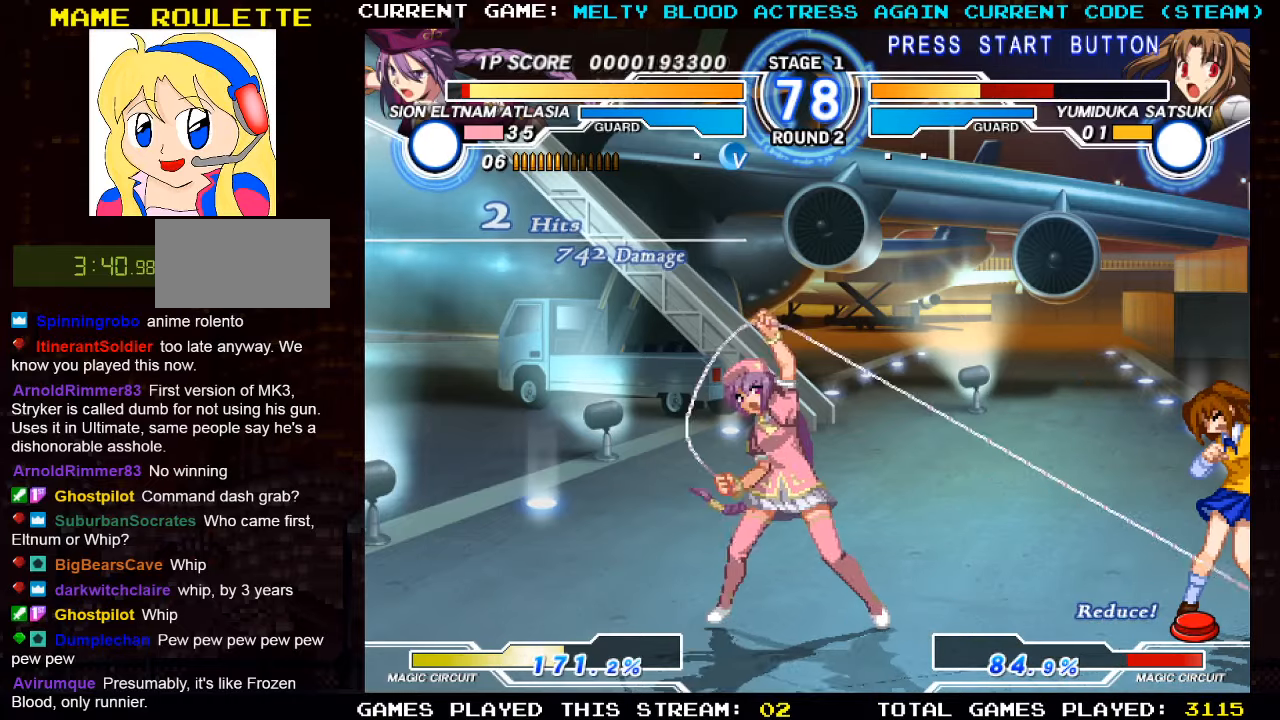
{"buttons": ["TRIANGLE"], "left_stick": "left", "events": [[67, "TRIANGLE", "down"], [133, "TRIANGLE", "up"], [267, "TRIANGLE", "down"], [350, "TRIANGLE", "up"], [433, "TRIANGLE", "down"]]}
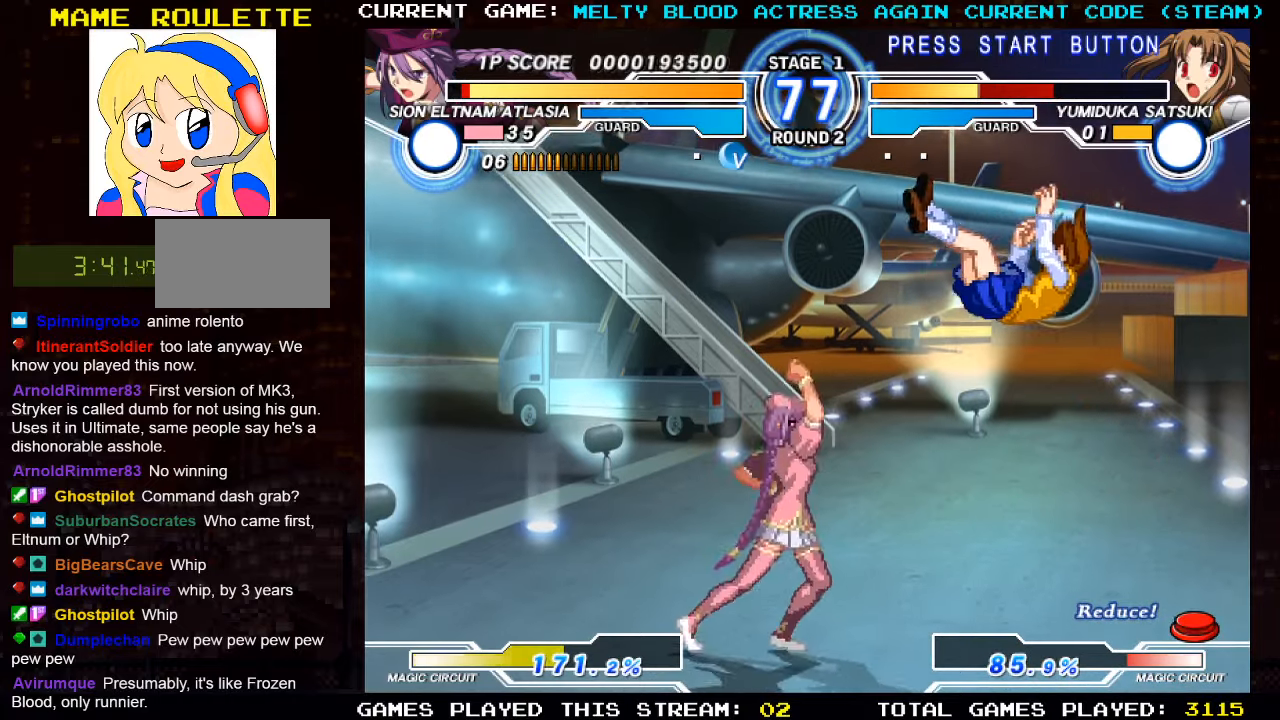
{"buttons": [], "left_stick": "center", "events": [[67, "TRIANGLE", "up"], [117, "TRIANGLE", "down"], [200, "TRIANGLE", "up"], [283, "TRIANGLE", "down"], [283, "left_stick", "center"], [367, "TRIANGLE", "up"], [450, "TRIANGLE", "down"], [483, "TRIANGLE", "up"]]}
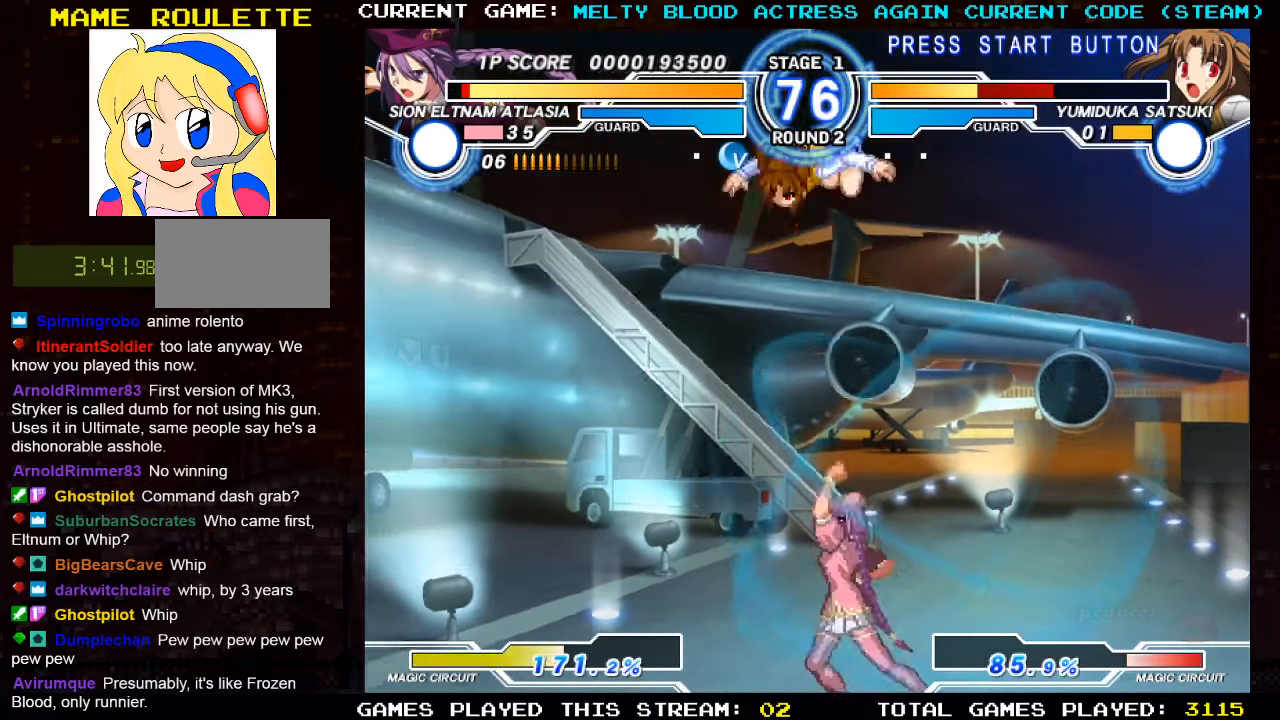
{"buttons": [], "left_stick": "left", "events": [[283, "left_stick", "left"]]}
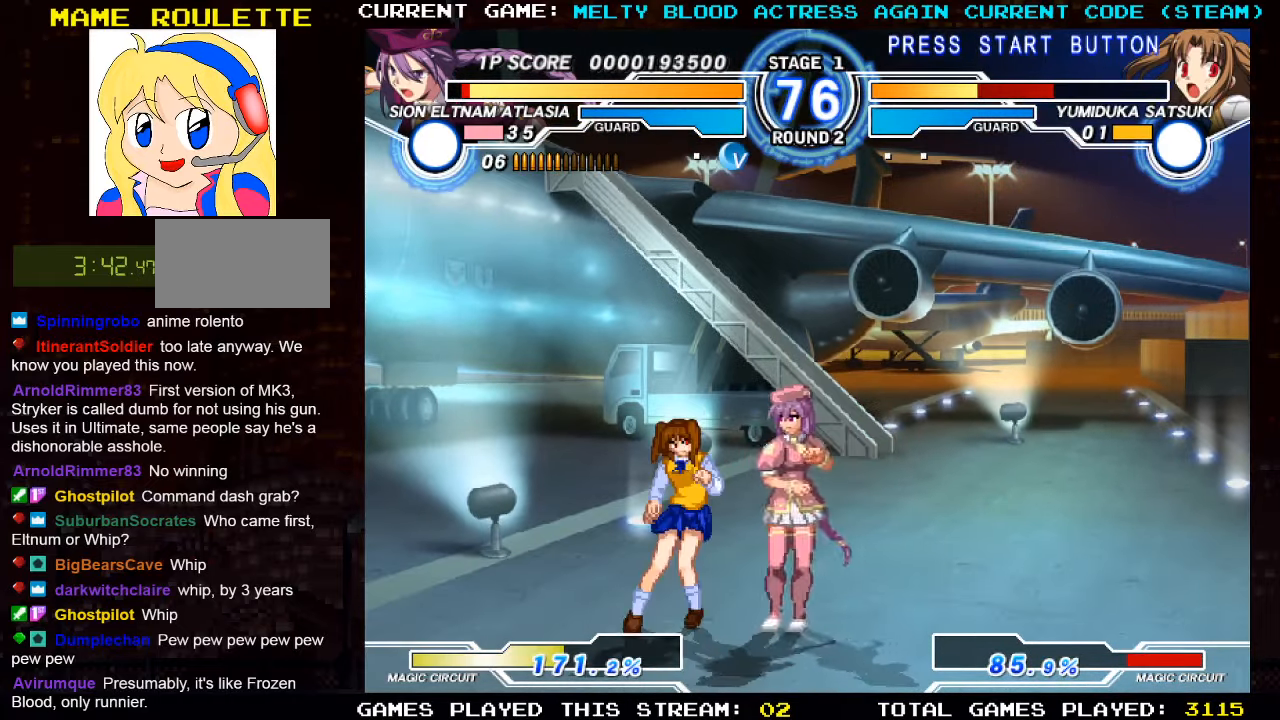
{"buttons": [], "left_stick": "down", "events": [[50, "SQUARE", "down"], [67, "left_stick", "down"], [133, "SQUARE", "up"], [217, "TRIANGLE", "down"], [300, "left_stick", "center"], [333, "TRIANGLE", "up"], [350, "left_stick", "left"], [483, "left_stick", "down"]]}
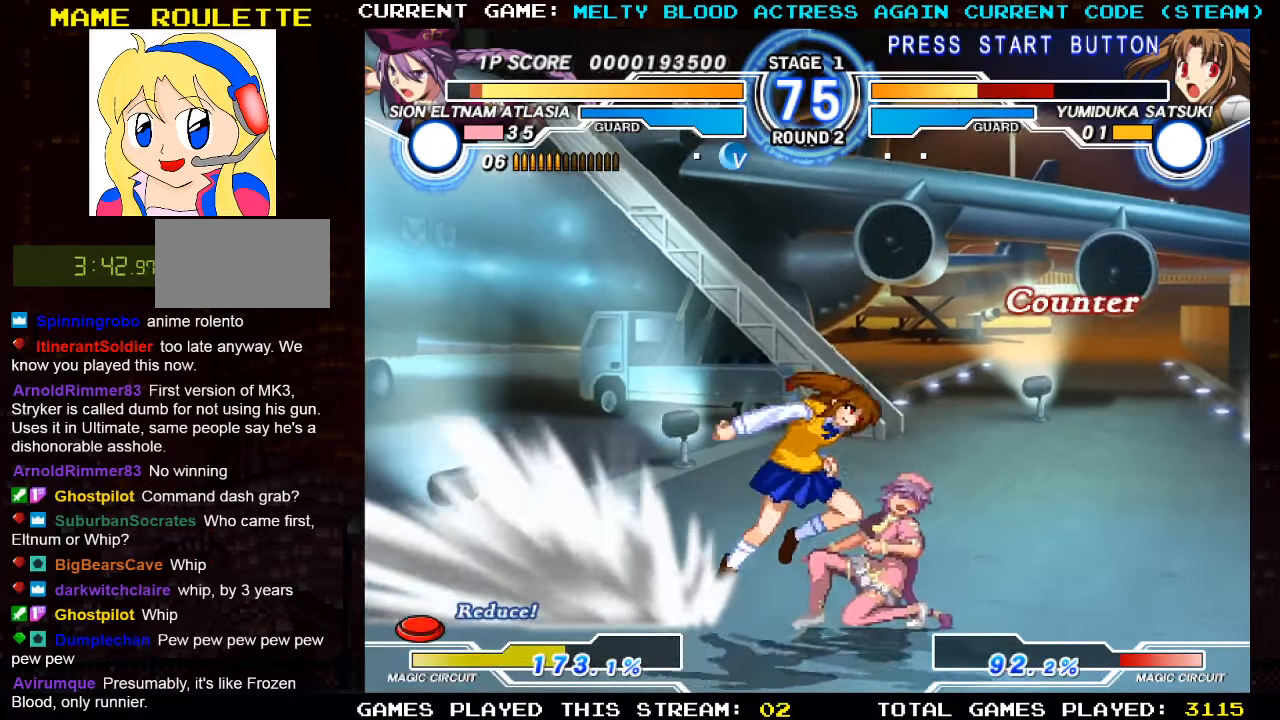
{"buttons": [], "left_stick": "right", "events": [[100, "left_stick", "right"], [133, "SQUARE", "down"], [233, "SQUARE", "up"]]}
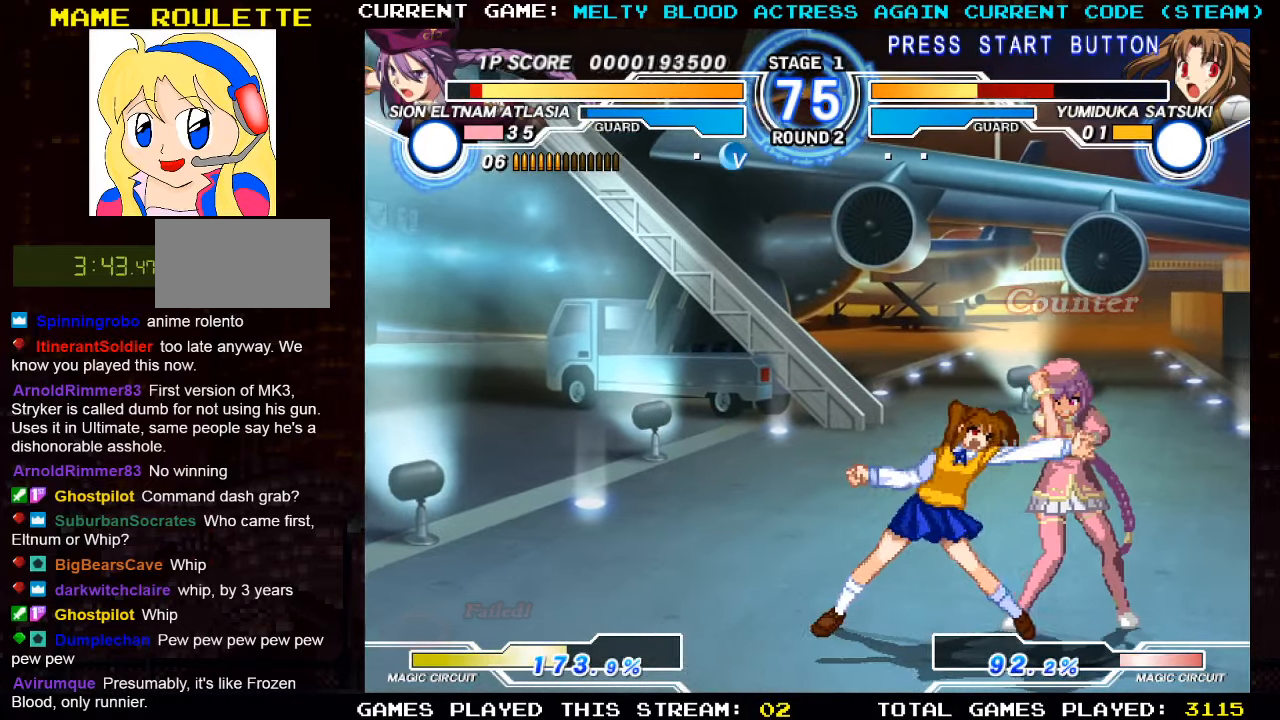
{"buttons": ["TRIANGLE"], "left_stick": "down-right", "events": [[300, "left_stick", "down-right"], [467, "TRIANGLE", "down"]]}